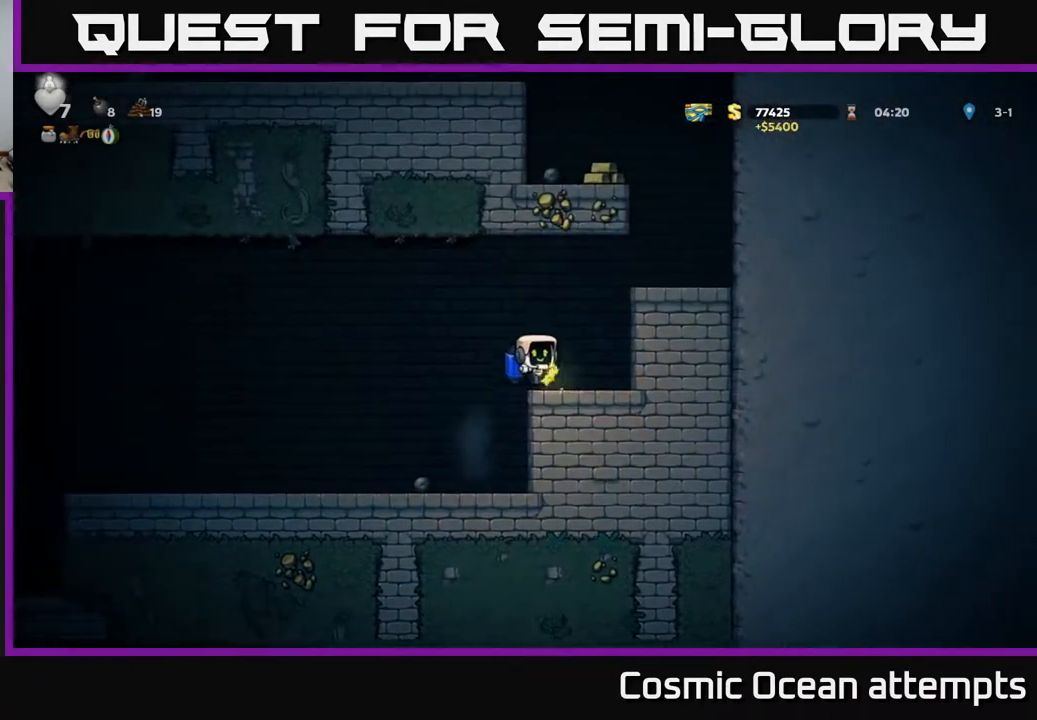
Gameplay with a controller (Xbox layout); each line is a JSON object with the inputs held at the frame after it. "events" lists button and stick changes between this image and that frame as [ms after this image, input, new state], when the widget could be followed in between. Not read: left_stick.
{"buttons": ["A", "DPAD_RIGHT"], "right_stick": "center", "events": [[167, "A", "down"], [183, "DPAD_RIGHT", "down"], [267, "A", "up"], [300, "DPAD_RIGHT", "up"], [317, "A", "down"], [467, "DPAD_RIGHT", "down"]]}
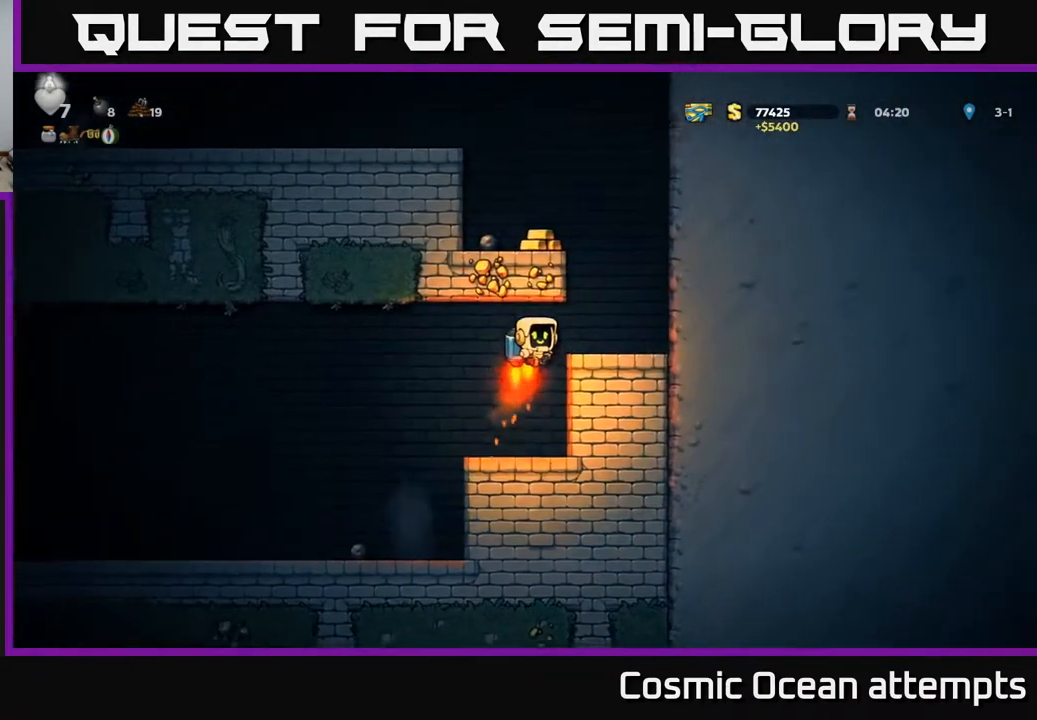
{"buttons": ["DPAD_LEFT"], "right_stick": "center", "events": [[33, "A", "up"], [133, "A", "down"], [200, "DPAD_RIGHT", "up"], [350, "DPAD_LEFT", "down"], [467, "A", "up"]]}
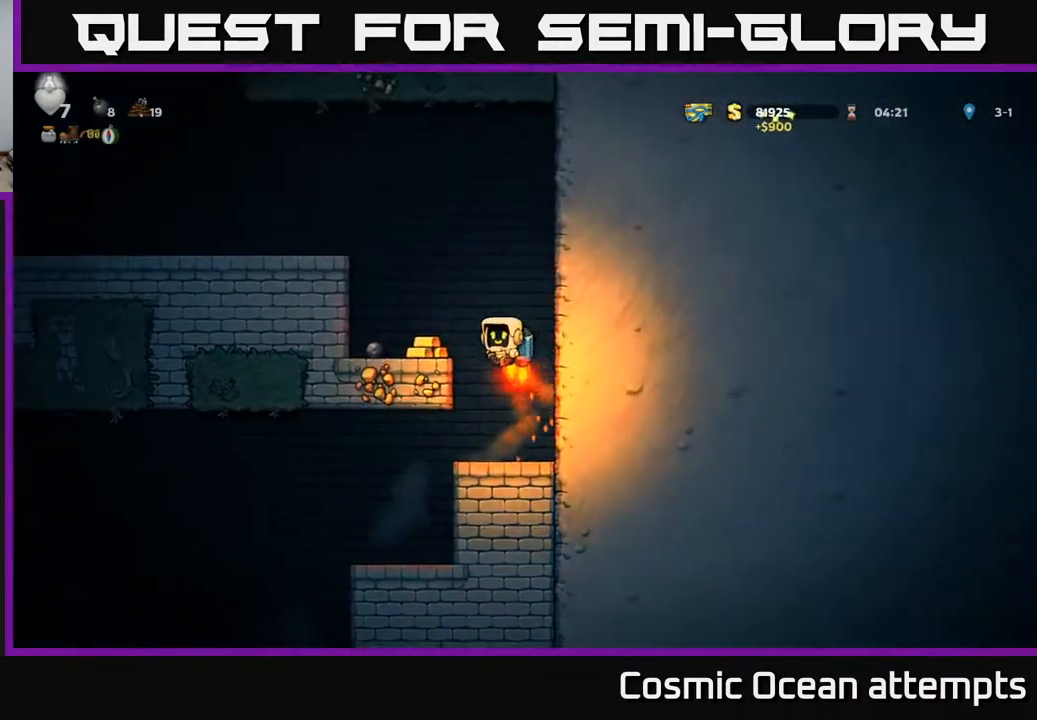
{"buttons": ["X", "DPAD_DOWN"], "right_stick": "center", "events": [[150, "DPAD_LEFT", "up"], [300, "DPAD_DOWN", "down"], [417, "X", "down"]]}
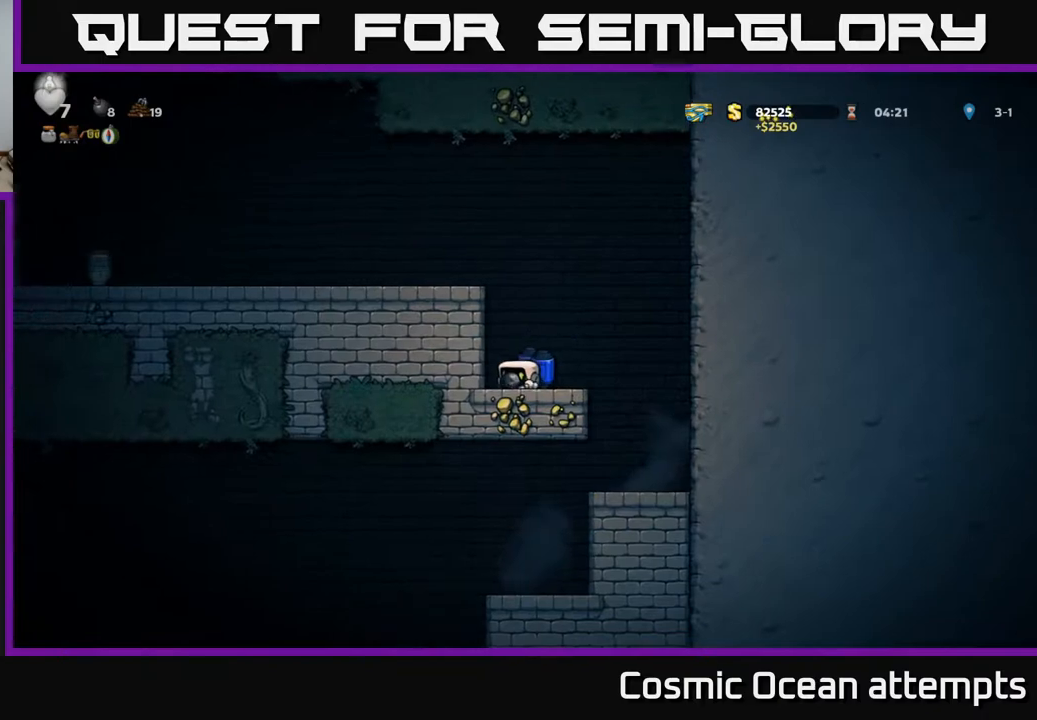
{"buttons": ["DPAD_LEFT"], "right_stick": "center", "events": [[33, "X", "up"], [50, "DPAD_DOWN", "up"], [83, "A", "down"], [183, "A", "up"], [250, "A", "down"], [283, "DPAD_LEFT", "down"], [450, "A", "up"]]}
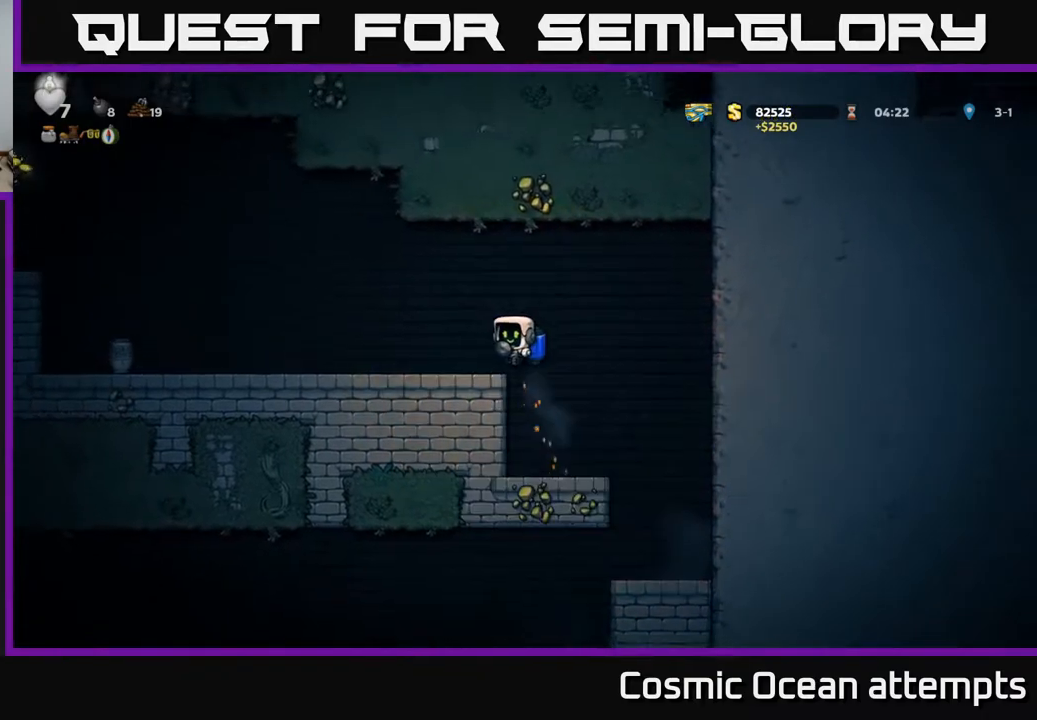
{"buttons": [], "right_stick": "center", "events": [[17, "DPAD_LEFT", "up"], [50, "X", "down"], [133, "X", "up"]]}
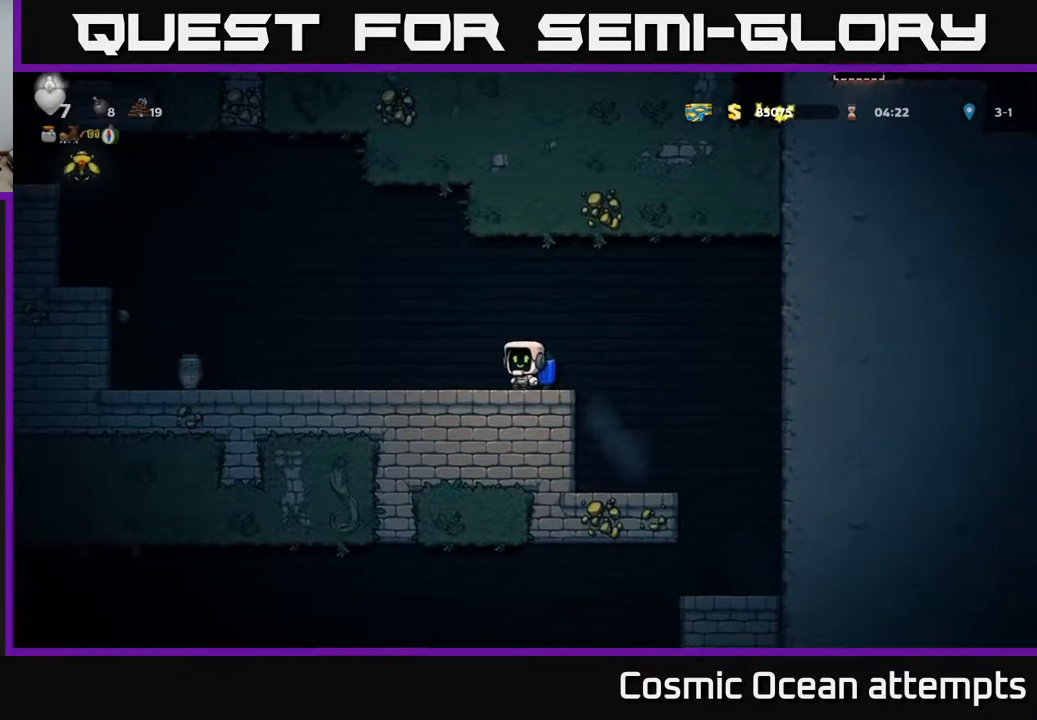
{"buttons": [], "right_stick": "center", "events": [[50, "DPAD_LEFT", "down"], [400, "DPAD_LEFT", "up"]]}
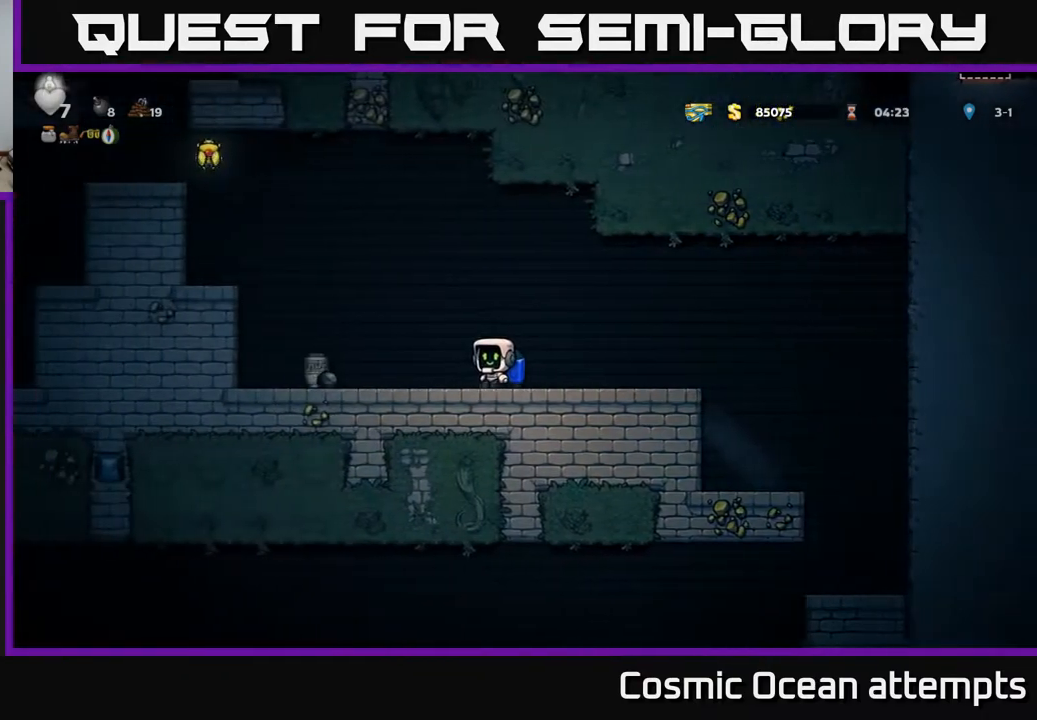
{"buttons": ["DPAD_DOWN"], "right_stick": "center", "events": [[67, "DPAD_LEFT", "down"], [150, "A", "down"], [217, "A", "up"], [400, "DPAD_DOWN", "down"], [400, "DPAD_LEFT", "up"]]}
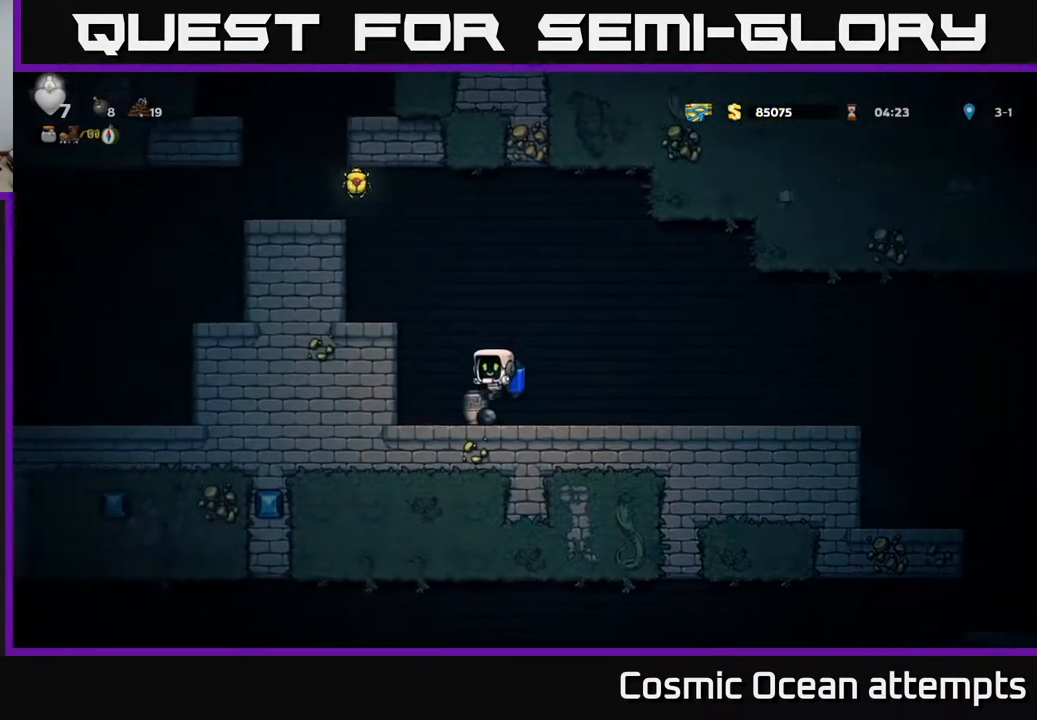
{"buttons": ["DPAD_RIGHT"], "right_stick": "center", "events": [[150, "X", "down"], [250, "X", "up"], [267, "DPAD_DOWN", "up"], [417, "DPAD_RIGHT", "down"]]}
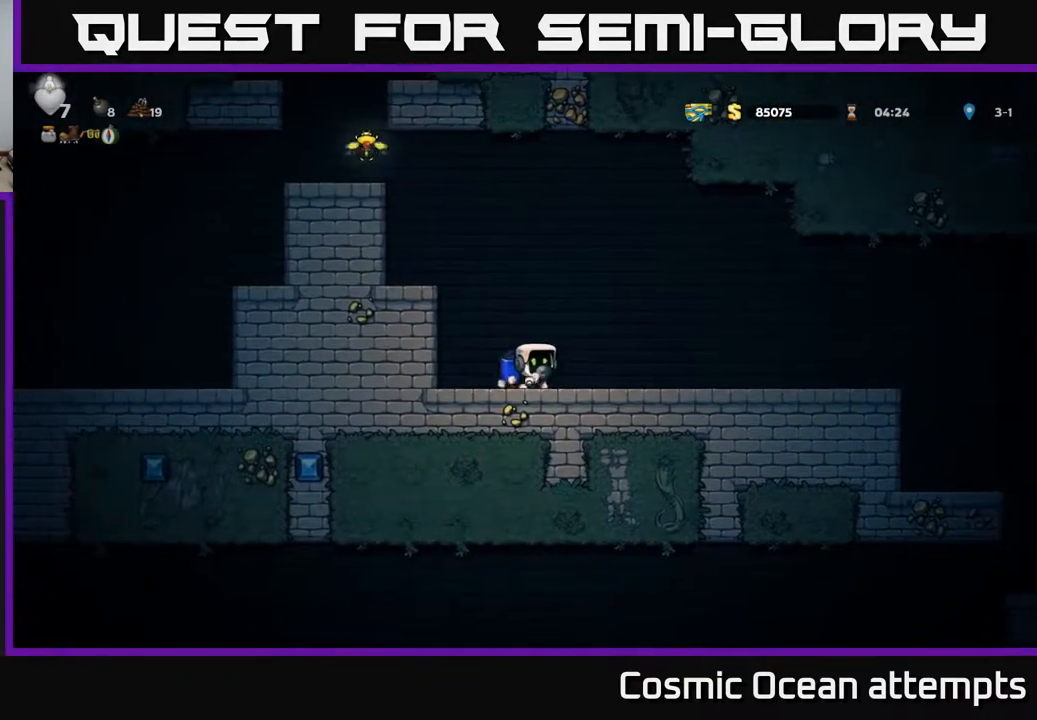
{"buttons": [], "right_stick": "center", "events": [[83, "DPAD_RIGHT", "up"], [117, "DPAD_LEFT", "down"], [183, "DPAD_LEFT", "up"], [183, "X", "down"], [233, "X", "up"]]}
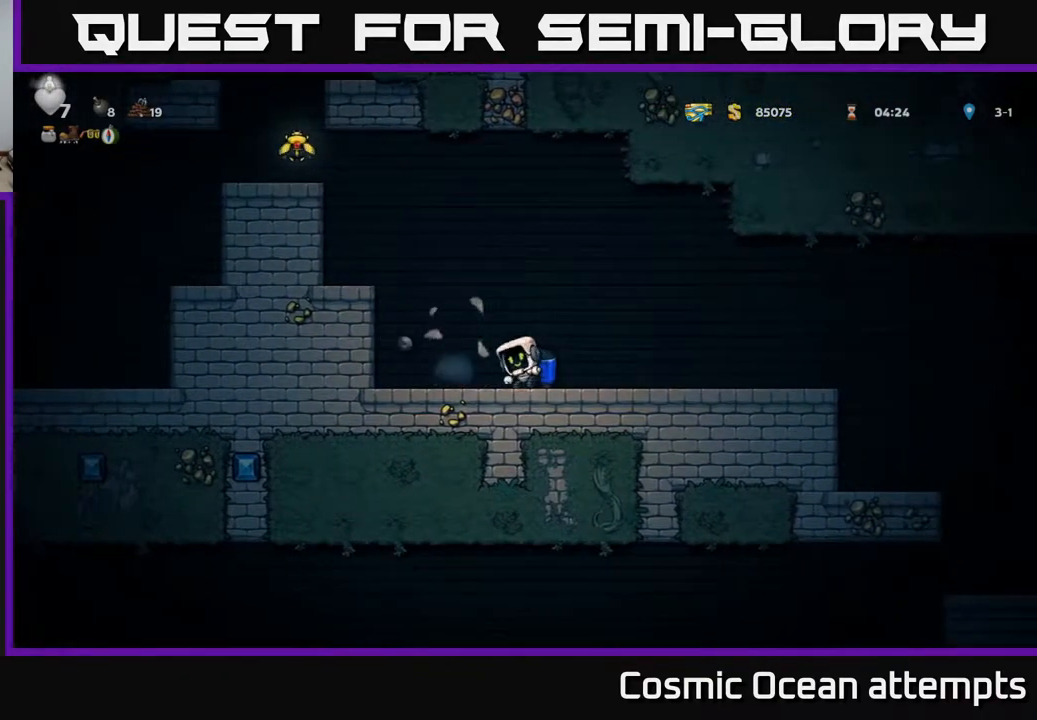
{"buttons": [], "right_stick": "center", "events": [[183, "DPAD_LEFT", "down"], [367, "A", "down"], [367, "DPAD_LEFT", "up"], [467, "A", "up"]]}
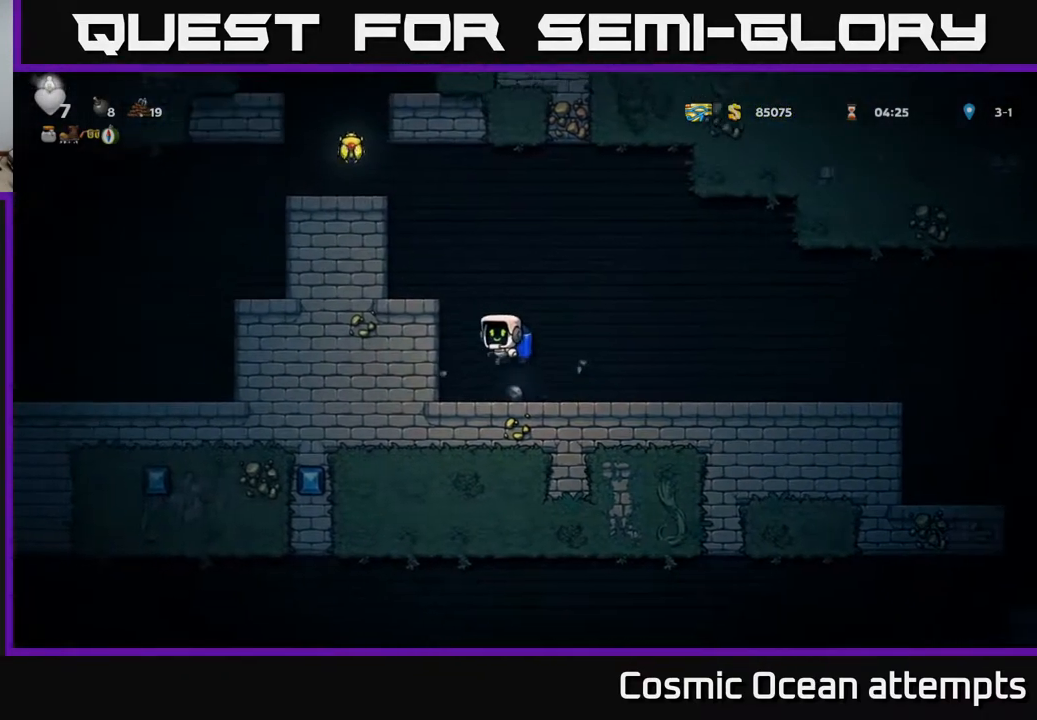
{"buttons": ["A", "DPAD_LEFT"], "right_stick": "center", "events": [[33, "A", "down"], [350, "DPAD_LEFT", "down"]]}
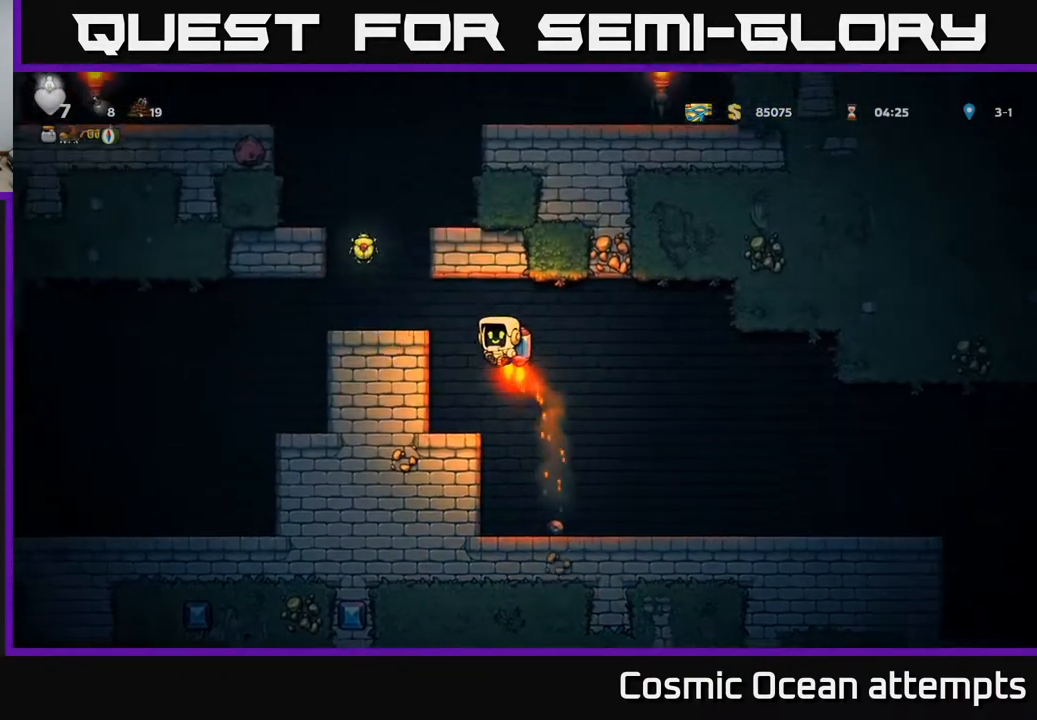
{"buttons": [], "right_stick": "center", "events": [[317, "DPAD_LEFT", "up"], [400, "A", "up"]]}
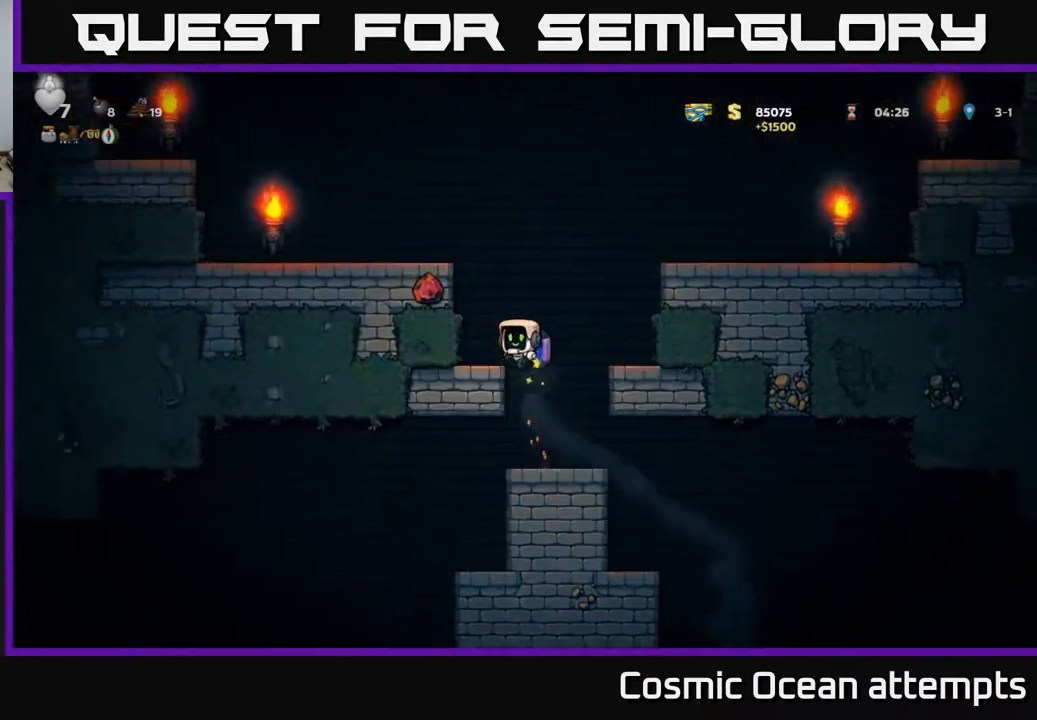
{"buttons": [], "right_stick": "center", "events": []}
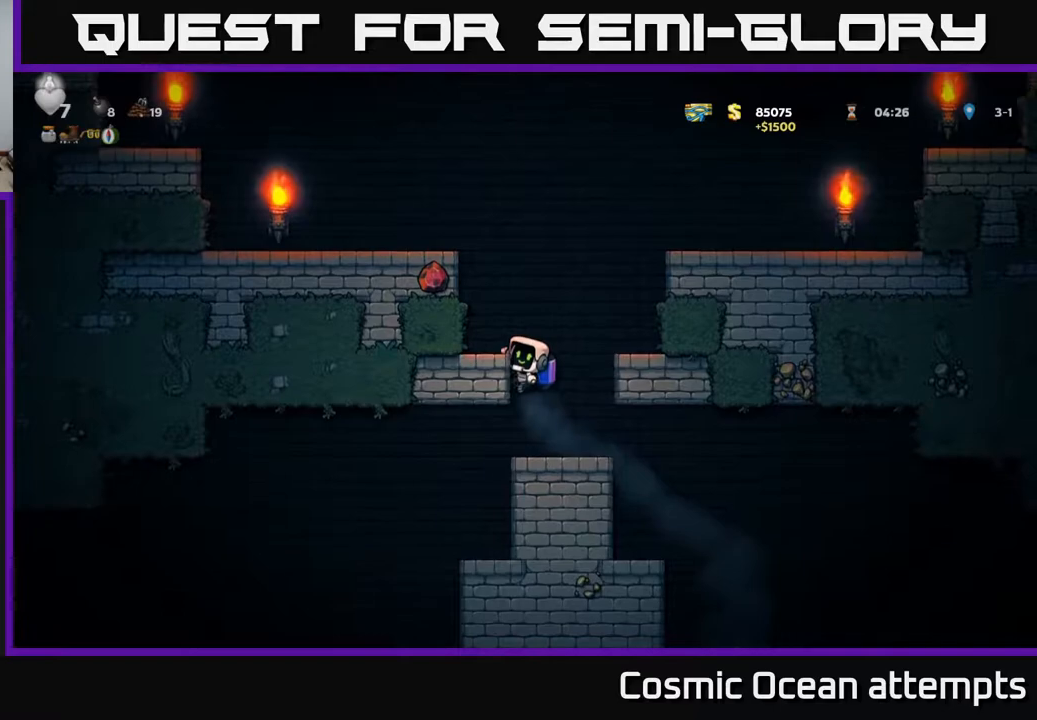
{"buttons": ["A", "DPAD_LEFT"], "right_stick": "center", "events": [[133, "A", "down"], [233, "A", "up"], [300, "A", "down"], [450, "DPAD_LEFT", "down"]]}
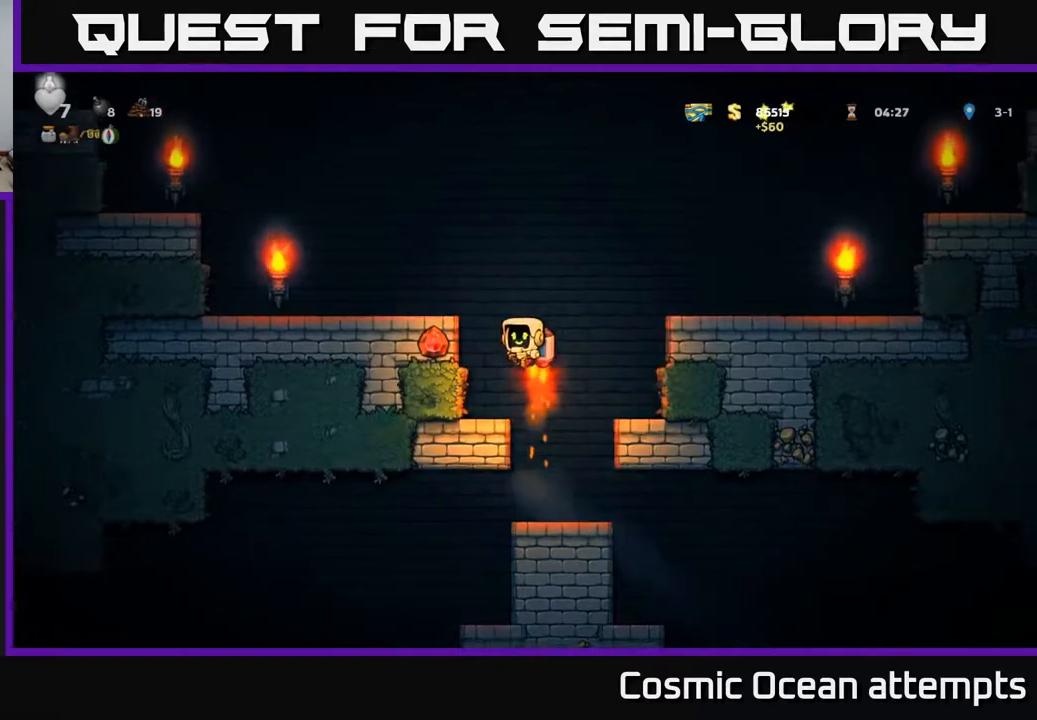
{"buttons": ["DPAD_LEFT"], "right_stick": "center", "events": [[67, "A", "up"]]}
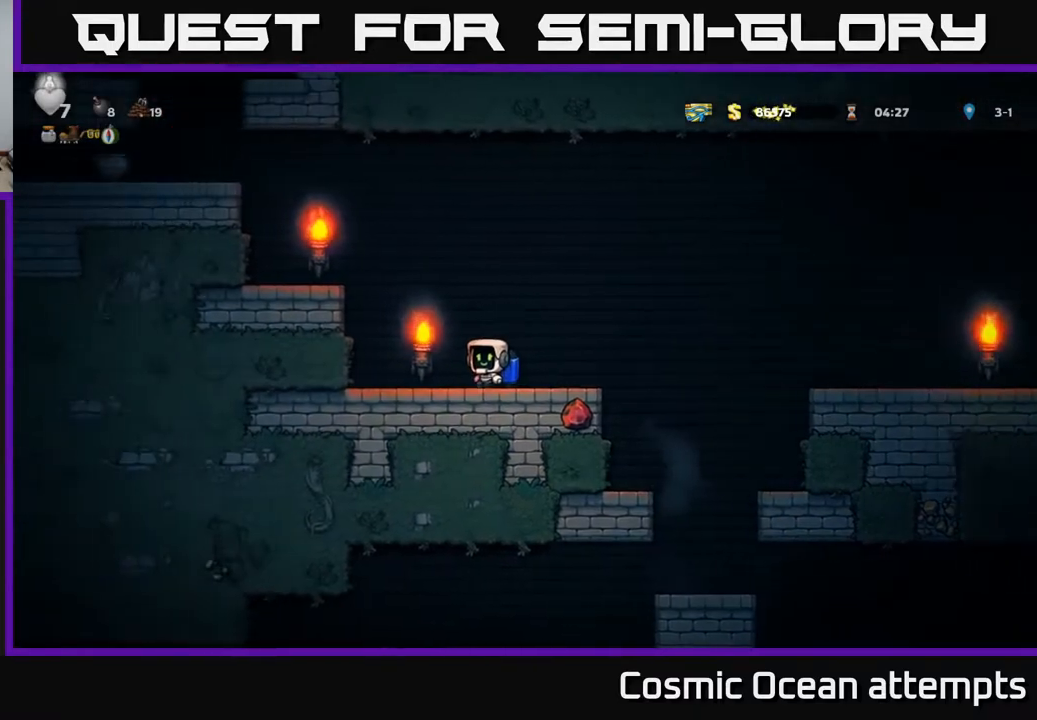
{"buttons": ["A", "DPAD_LEFT"], "right_stick": "center", "events": [[17, "A", "down"], [133, "A", "up"], [200, "A", "down"]]}
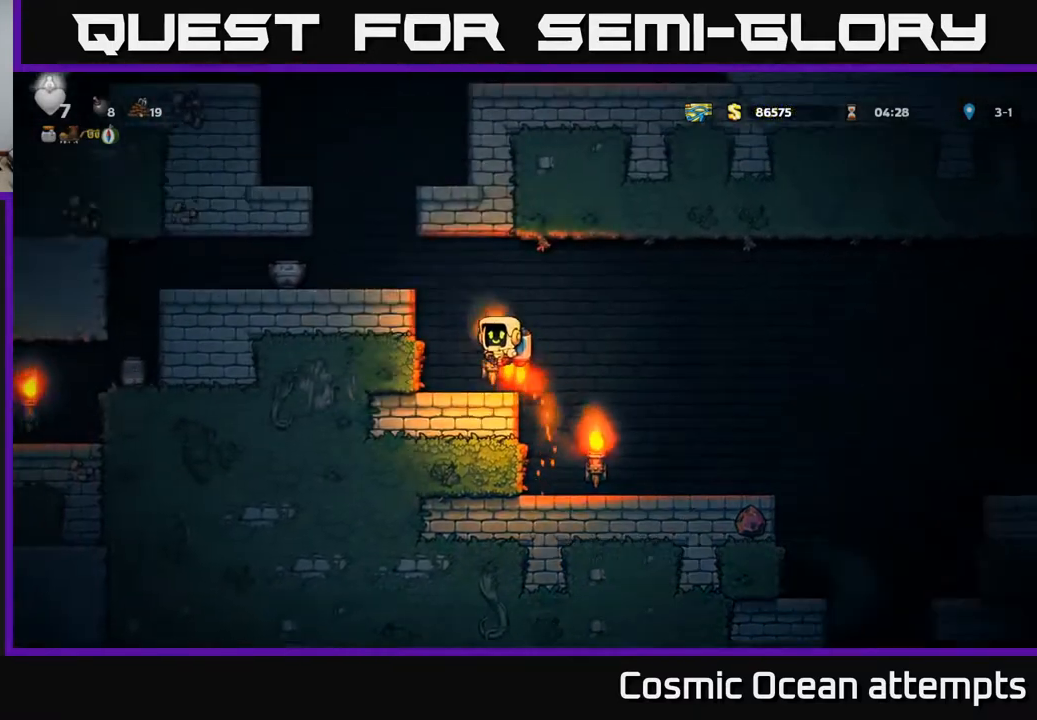
{"buttons": ["DPAD_LEFT"], "right_stick": "center", "events": [[200, "A", "up"]]}
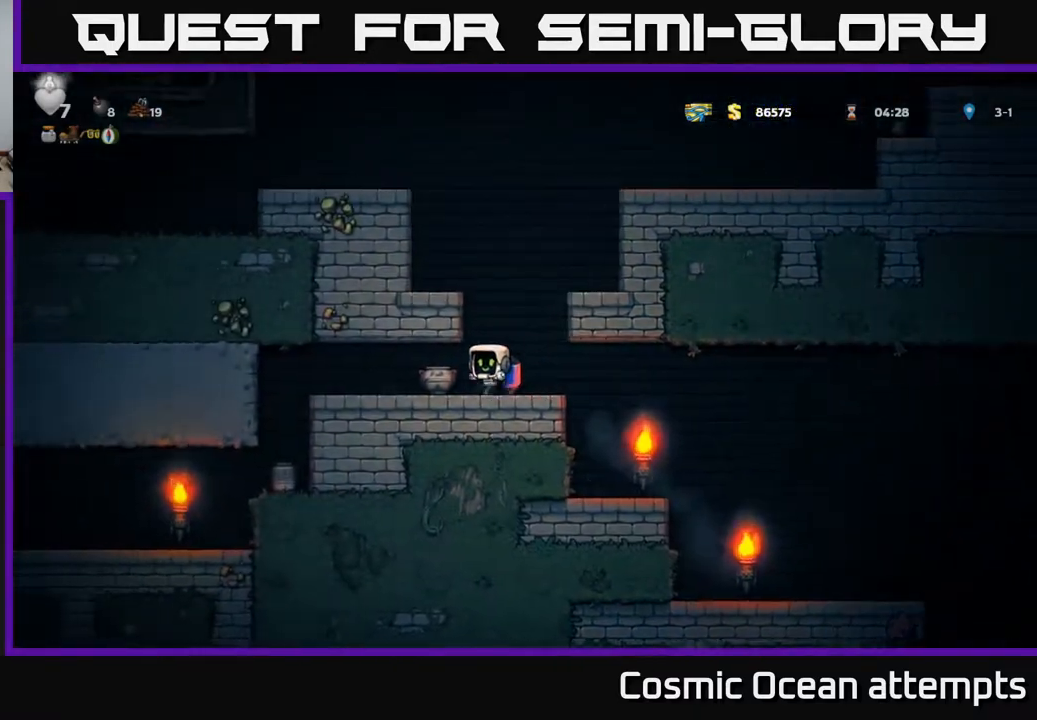
{"buttons": ["DPAD_LEFT"], "right_stick": "center", "events": [[33, "DPAD_DOWN", "down"], [33, "DPAD_LEFT", "up"], [150, "X", "down"], [183, "DPAD_DOWN", "up"], [183, "DPAD_LEFT", "down"], [283, "X", "up"]]}
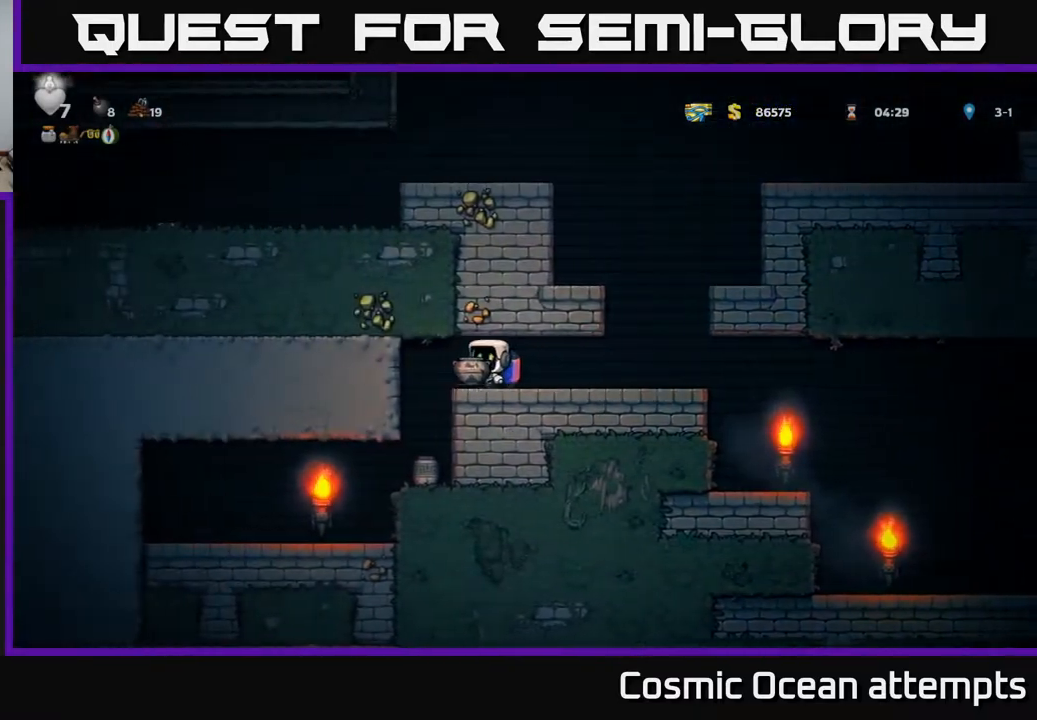
{"buttons": [], "right_stick": "center", "events": [[50, "DPAD_DOWN", "down"], [50, "DPAD_LEFT", "up"], [100, "X", "down"], [183, "X", "up"], [233, "DPAD_DOWN", "up"]]}
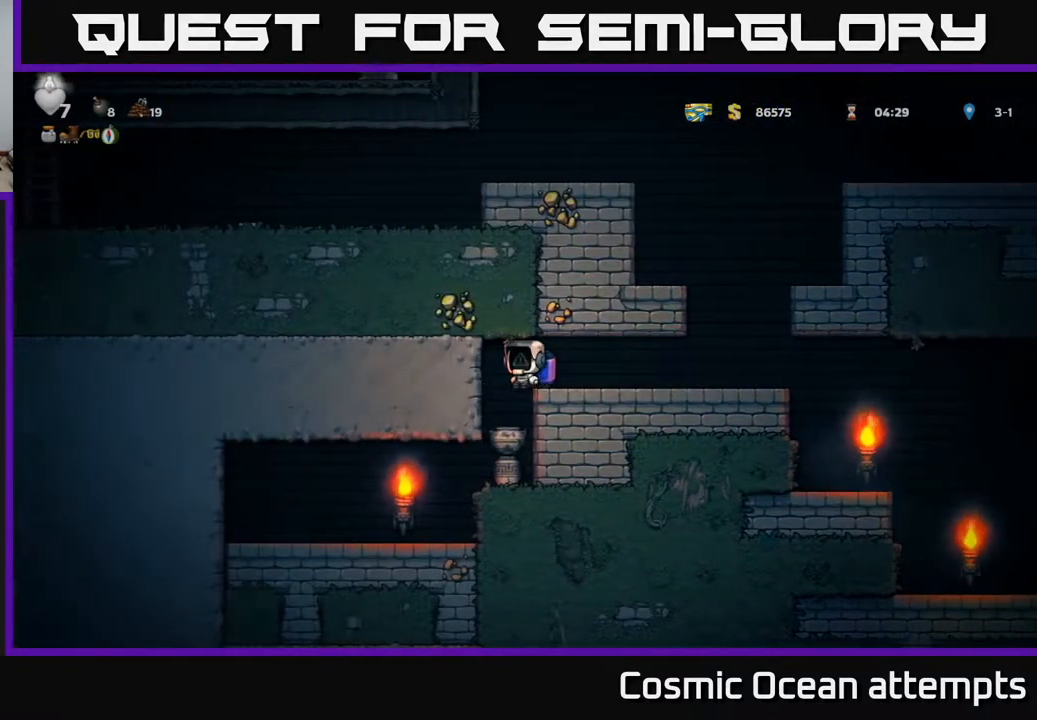
{"buttons": [], "right_stick": "center", "events": [[383, "DPAD_LEFT", "down"], [450, "DPAD_LEFT", "up"]]}
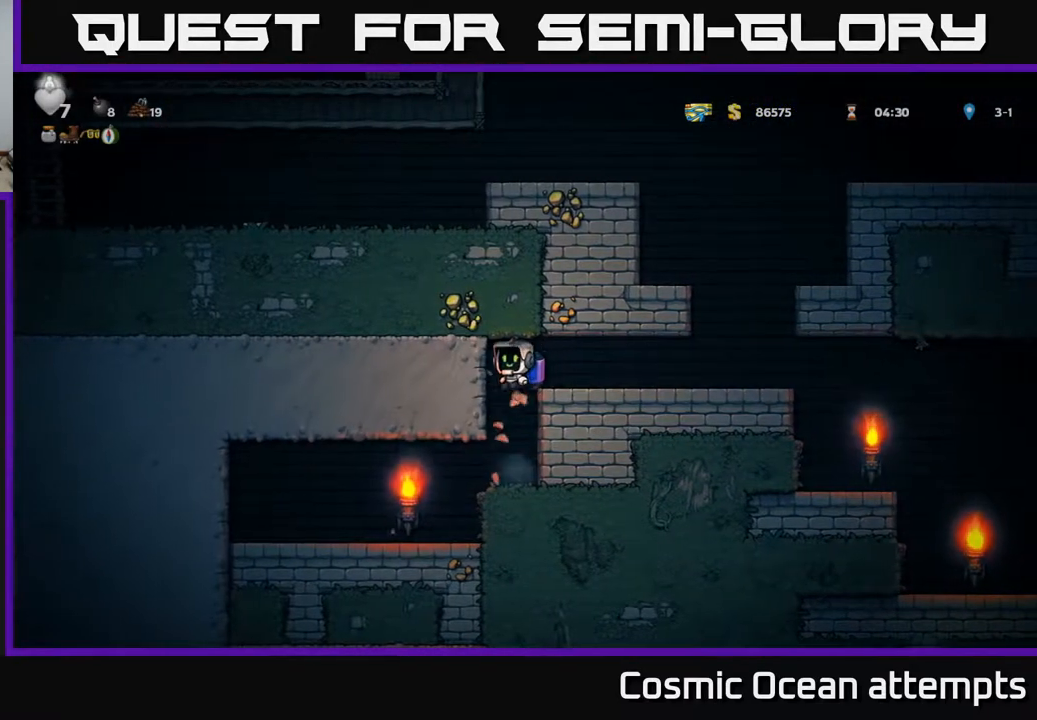
{"buttons": ["DPAD_LEFT"], "right_stick": "center", "events": [[400, "DPAD_LEFT", "down"]]}
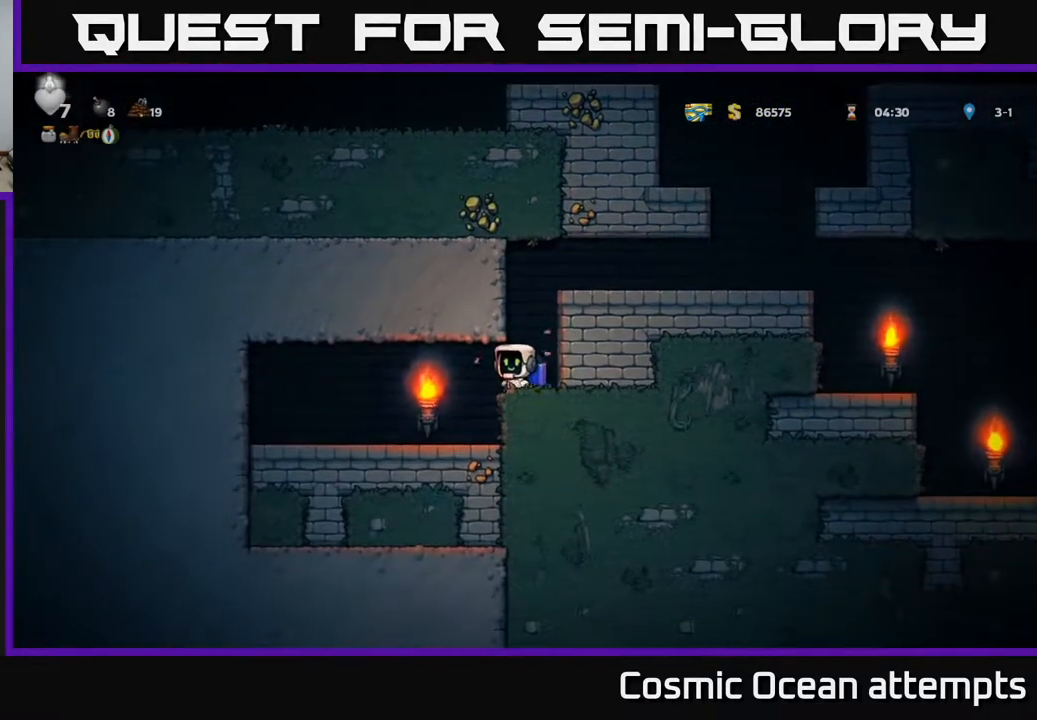
{"buttons": ["DPAD_RIGHT"], "right_stick": "center", "events": [[17, "DPAD_LEFT", "up"], [67, "DPAD_RIGHT", "down"], [383, "A", "down"], [467, "A", "up"]]}
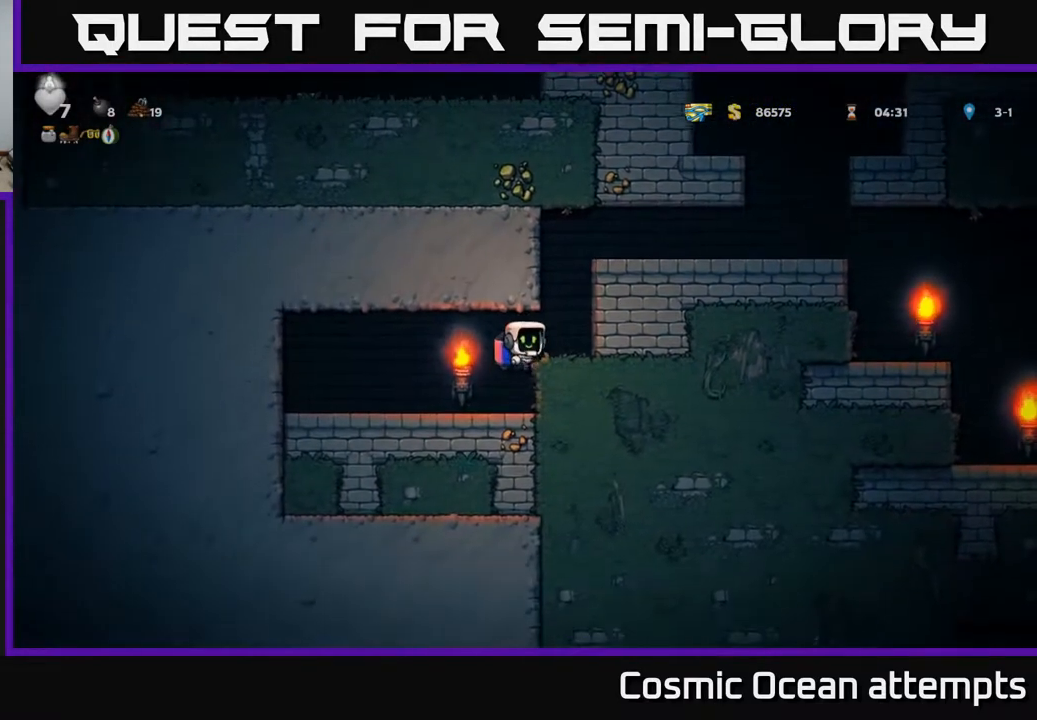
{"buttons": ["DPAD_RIGHT"], "right_stick": "center", "events": [[33, "A", "down"], [133, "A", "up"], [200, "A", "down"], [333, "A", "up"]]}
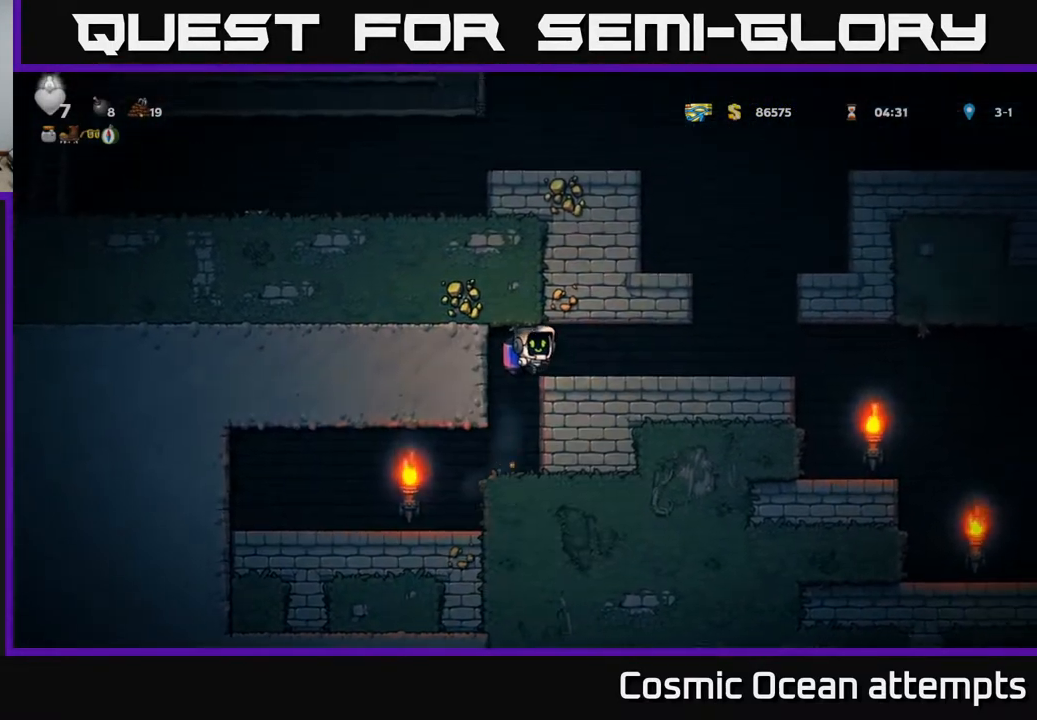
{"buttons": ["A"], "right_stick": "center", "events": [[367, "A", "down"], [417, "DPAD_RIGHT", "up"], [450, "A", "up"], [500, "A", "down"]]}
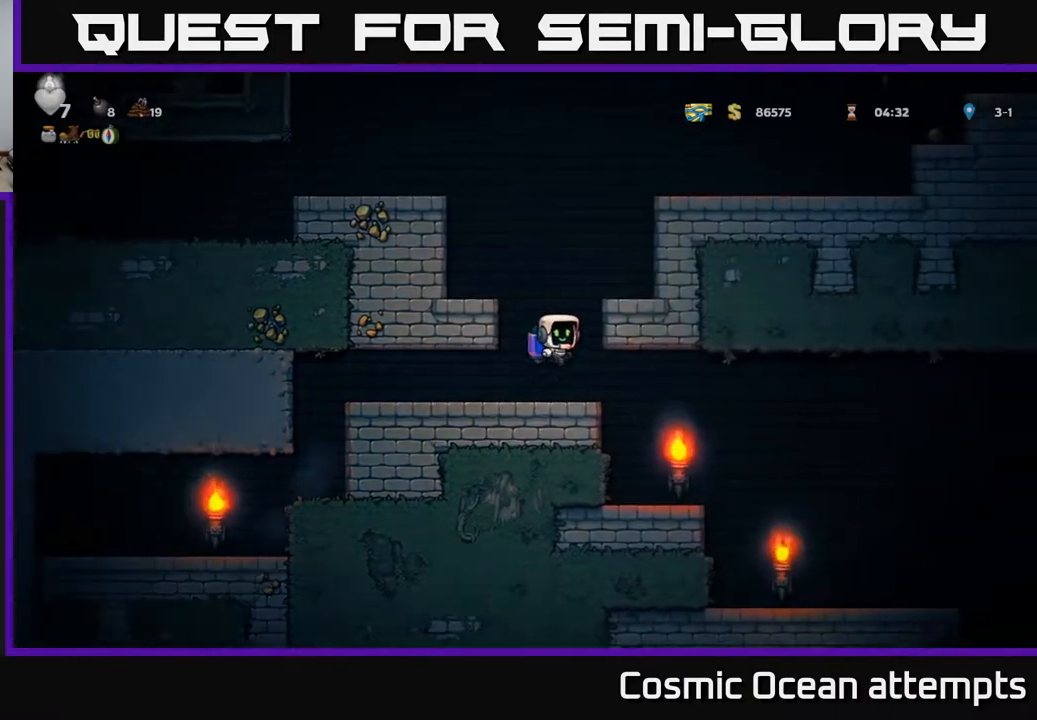
{"buttons": ["A", "DPAD_LEFT"], "right_stick": "center", "events": [[33, "DPAD_LEFT", "down"]]}
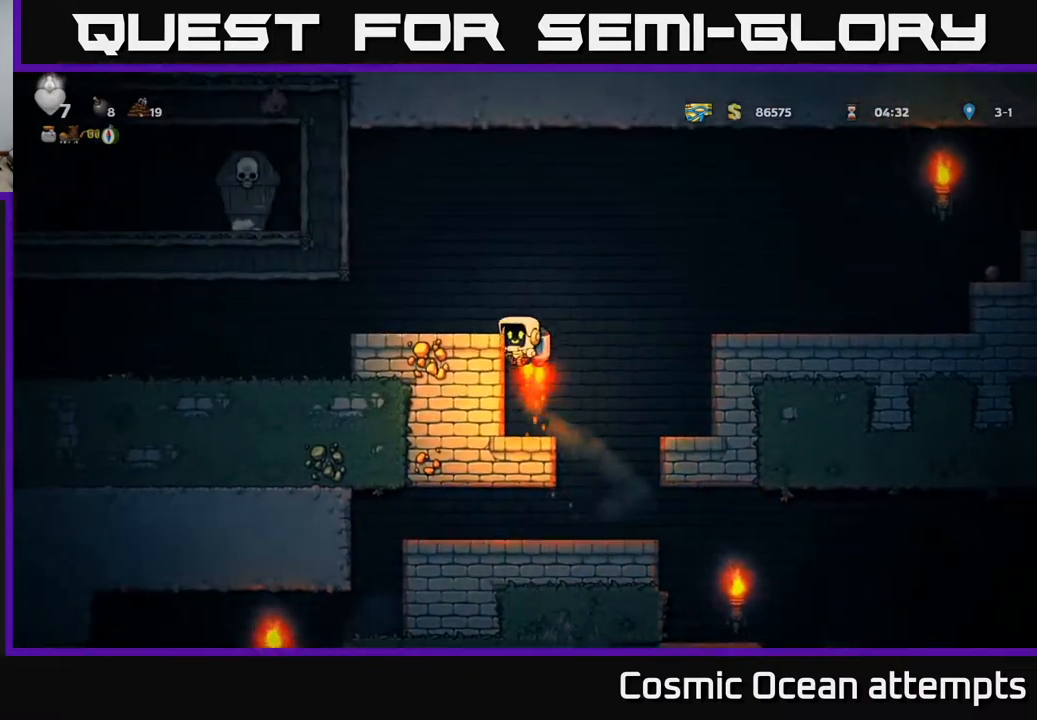
{"buttons": ["DPAD_LEFT"], "right_stick": "center", "events": [[83, "A", "up"]]}
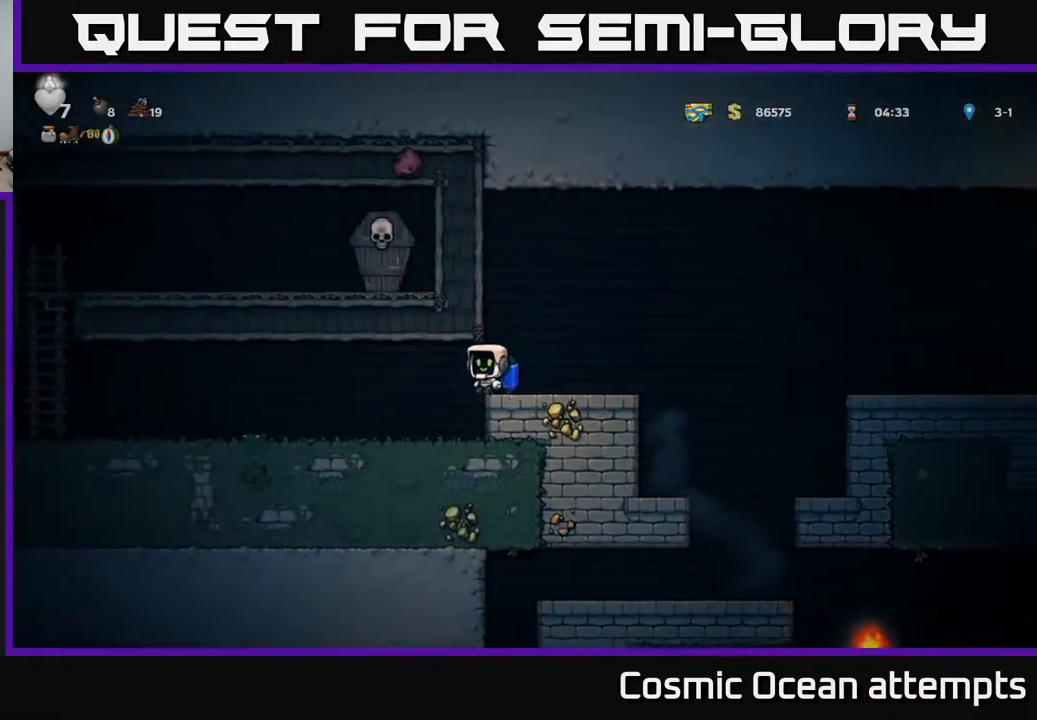
{"buttons": ["DPAD_LEFT"], "right_stick": "center", "events": []}
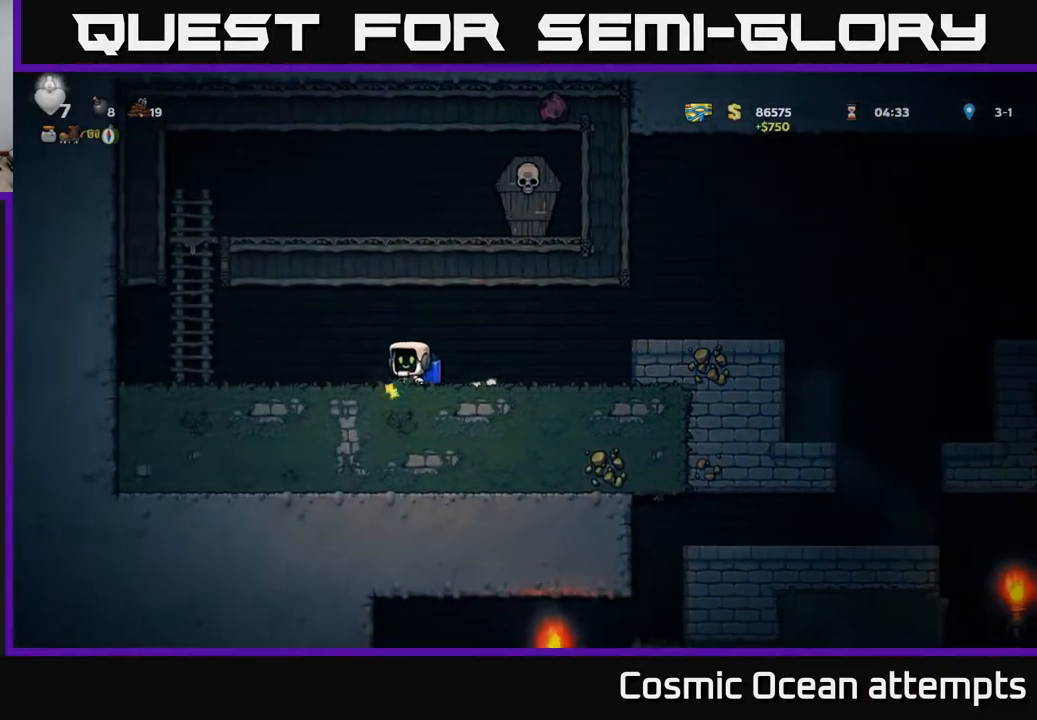
{"buttons": ["DPAD_UP"], "right_stick": "center", "events": [[233, "A", "down"], [383, "DPAD_UP", "down"], [417, "A", "up"], [417, "DPAD_LEFT", "up"]]}
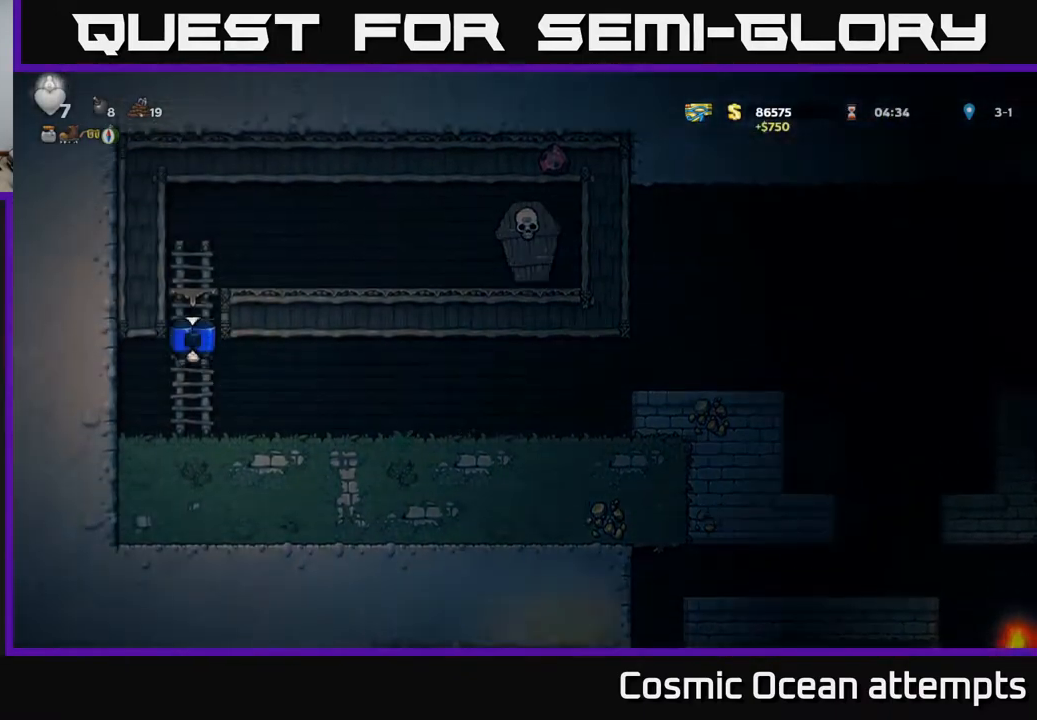
{"buttons": ["A", "DPAD_RIGHT"], "right_stick": "center", "events": [[83, "DPAD_UP", "up"], [100, "DPAD_UP", "down"], [117, "DPAD_UP", "up"], [133, "DPAD_RIGHT", "down"], [183, "A", "down"]]}
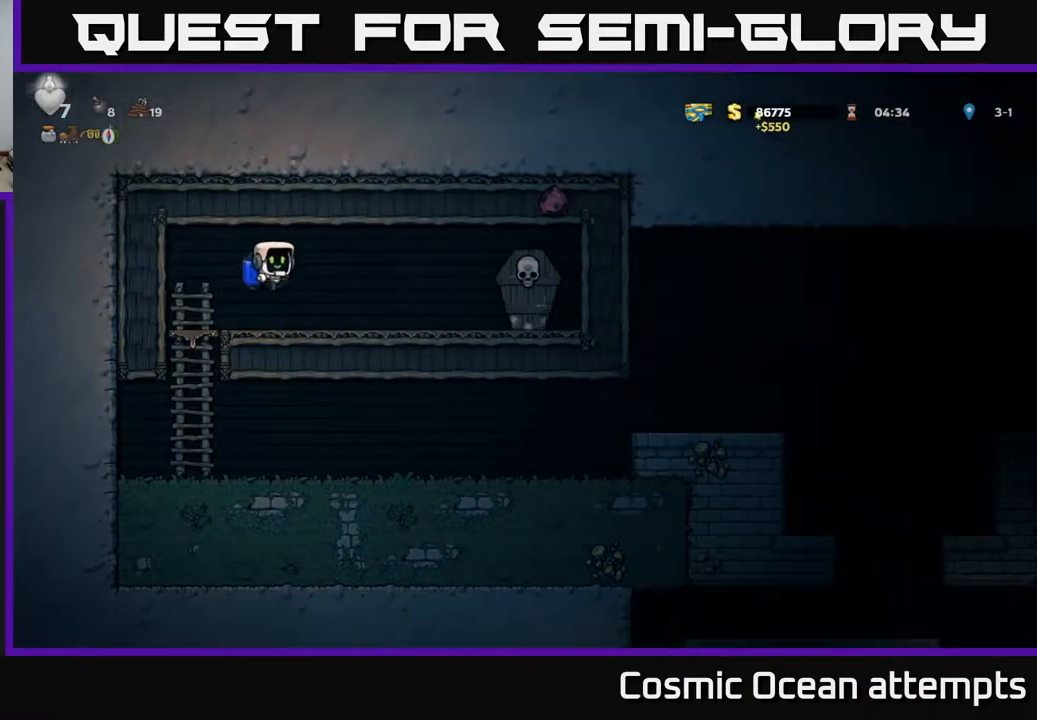
{"buttons": ["DPAD_LEFT"], "right_stick": "center", "events": [[133, "A", "up"], [133, "X", "down"], [267, "X", "up"], [333, "A", "down"], [383, "DPAD_RIGHT", "up"], [433, "DPAD_LEFT", "down"], [483, "A", "up"]]}
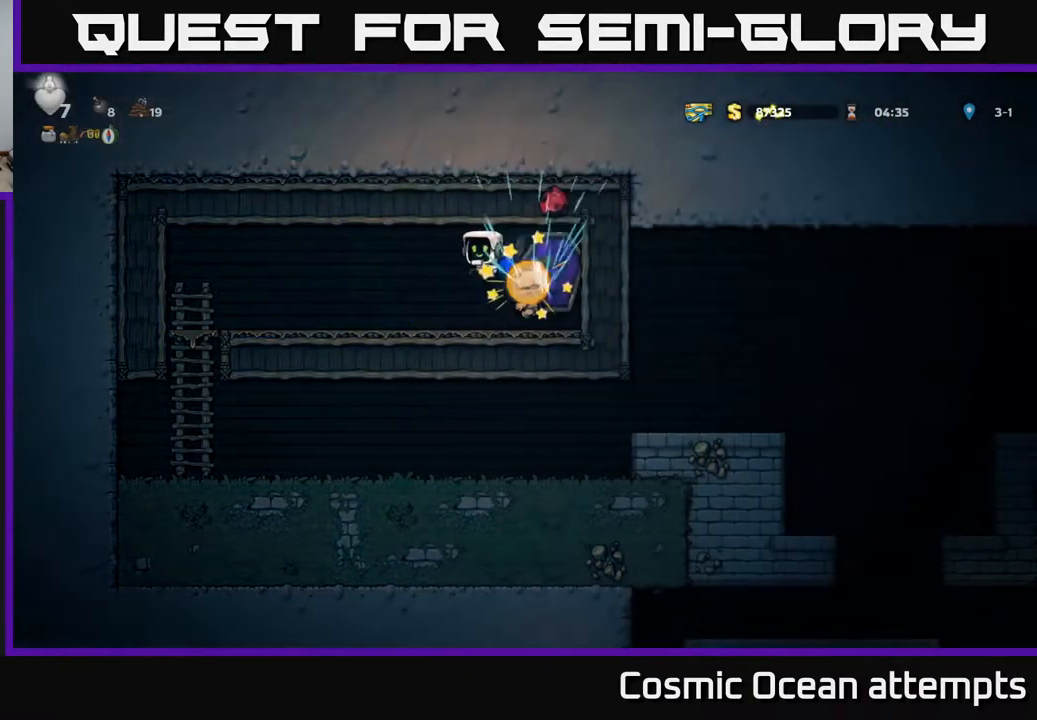
{"buttons": ["DPAD_LEFT"], "right_stick": "center", "events": []}